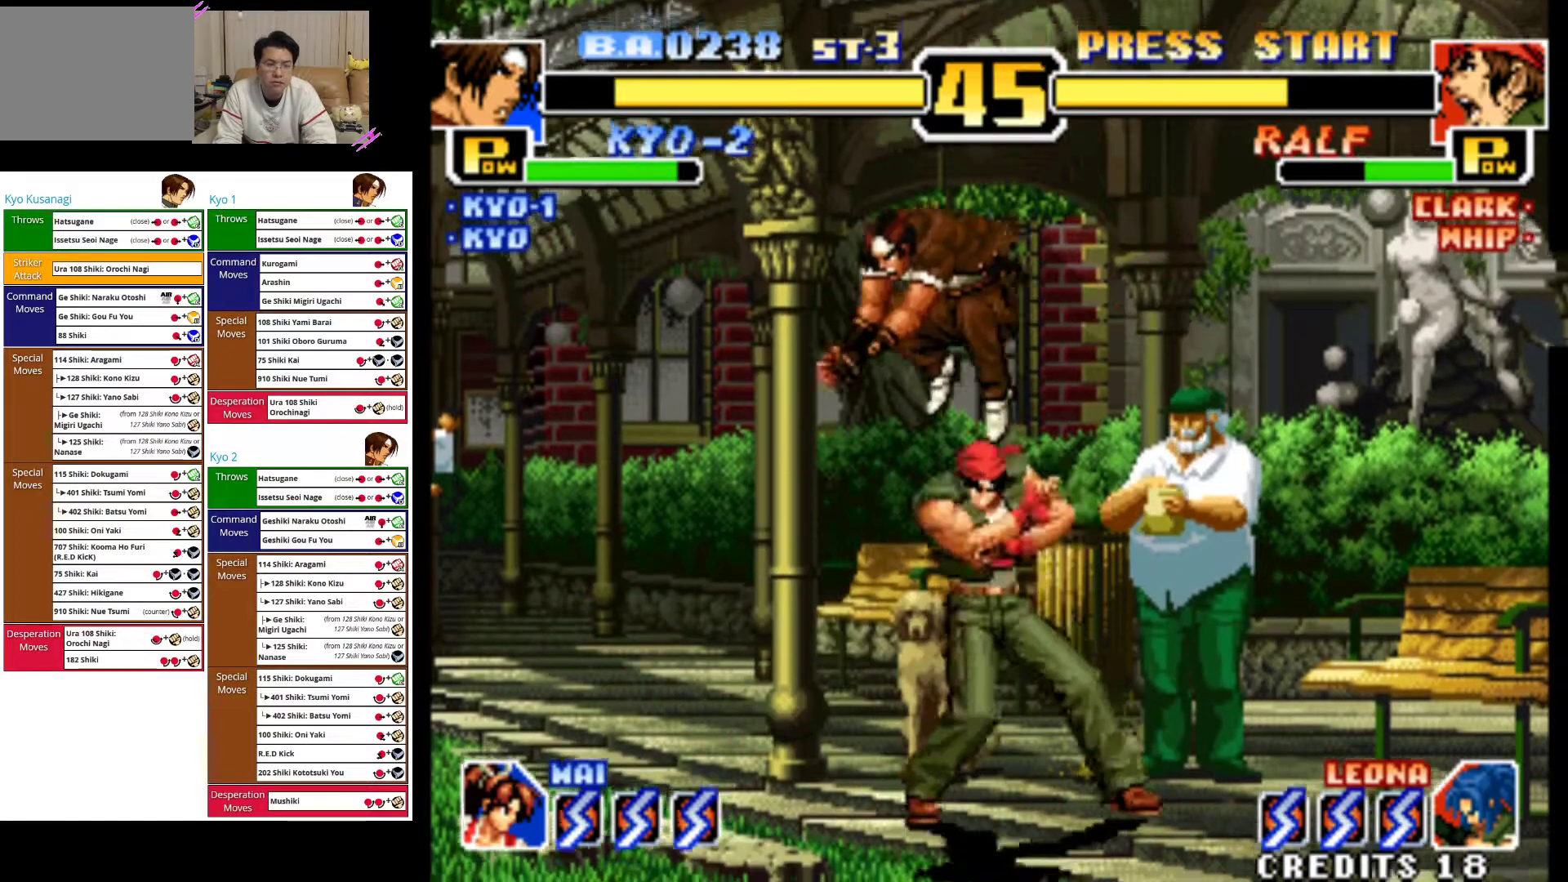
Gameplay with a controller (arcade stick); each line is a JSON object with the inputs held at the frame after it (dt_ms = milliseconds from this image to that frame). "events" lists button and stick changes between this image and that frame as [ms after this image, input, new state], when the widget could be followed in between. Not read: L3 R3.
{"dt_ms": 500, "buttons": ["CIRCLE"], "left_stick": "down-left", "events": [[33, "CIRCLE", "down"], [150, "CIRCLE", "up"], [200, "CIRCLE", "down"], [333, "CIRCLE", "up"], [400, "CIRCLE", "down"]]}
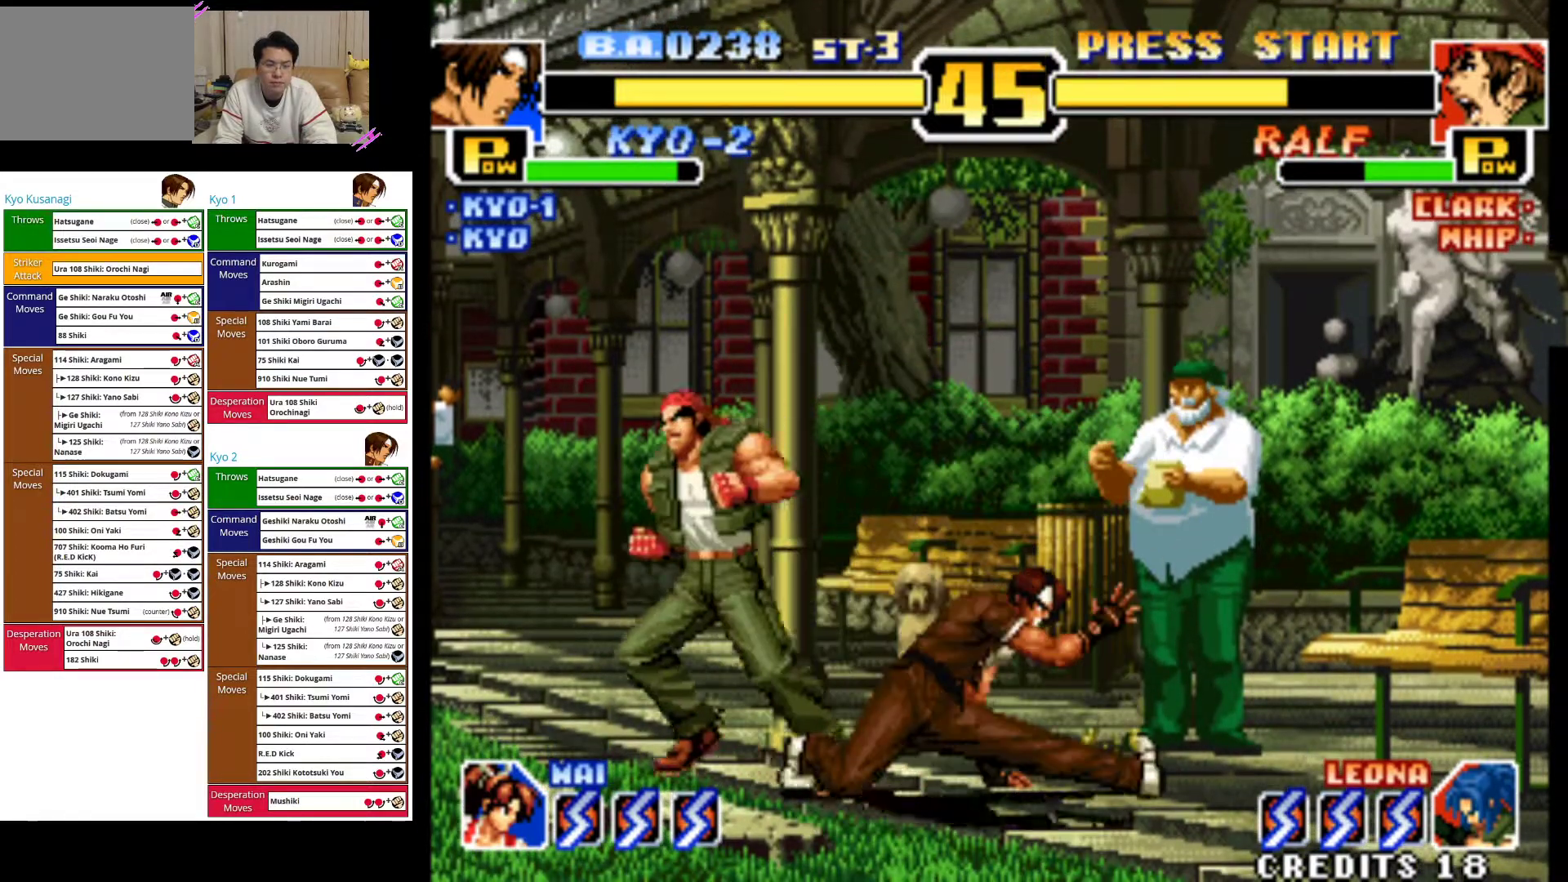
{"dt_ms": 500, "buttons": ["CIRCLE"], "left_stick": "down", "events": [[33, "CIRCLE", "up"], [100, "CIRCLE", "down"], [250, "CIRCLE", "up"], [300, "CIRCLE", "down"], [367, "left_stick", "down"], [417, "CIRCLE", "up"], [467, "CIRCLE", "down"]]}
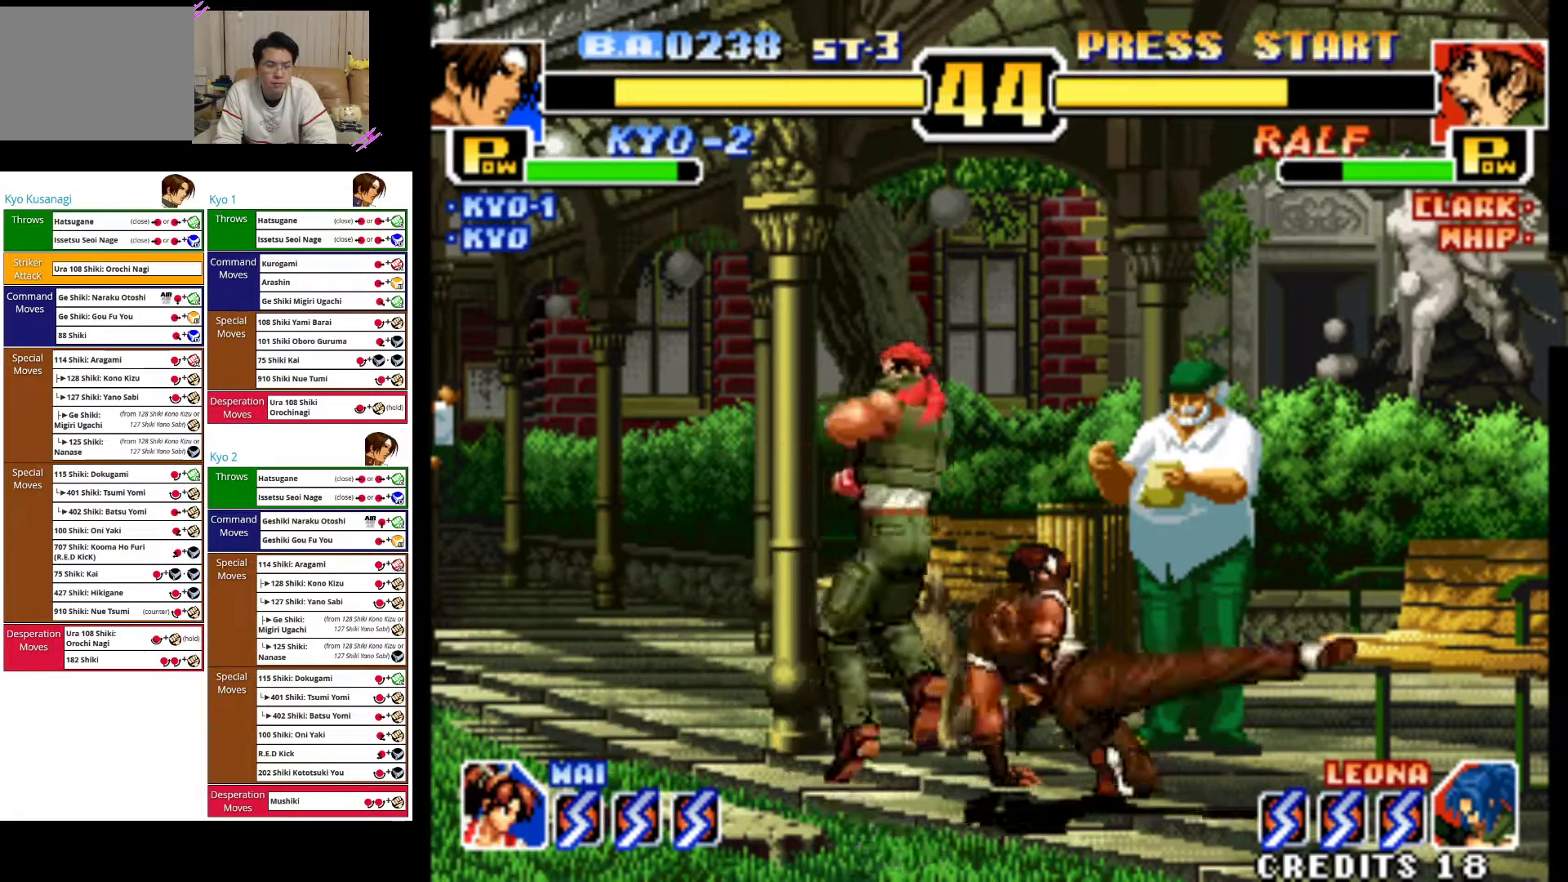
{"dt_ms": 500, "buttons": [], "left_stick": "down", "events": [[83, "CIRCLE", "up"], [167, "CIRCLE", "down"], [300, "CIRCLE", "up"], [350, "CIRCLE", "down"], [500, "CIRCLE", "up"]]}
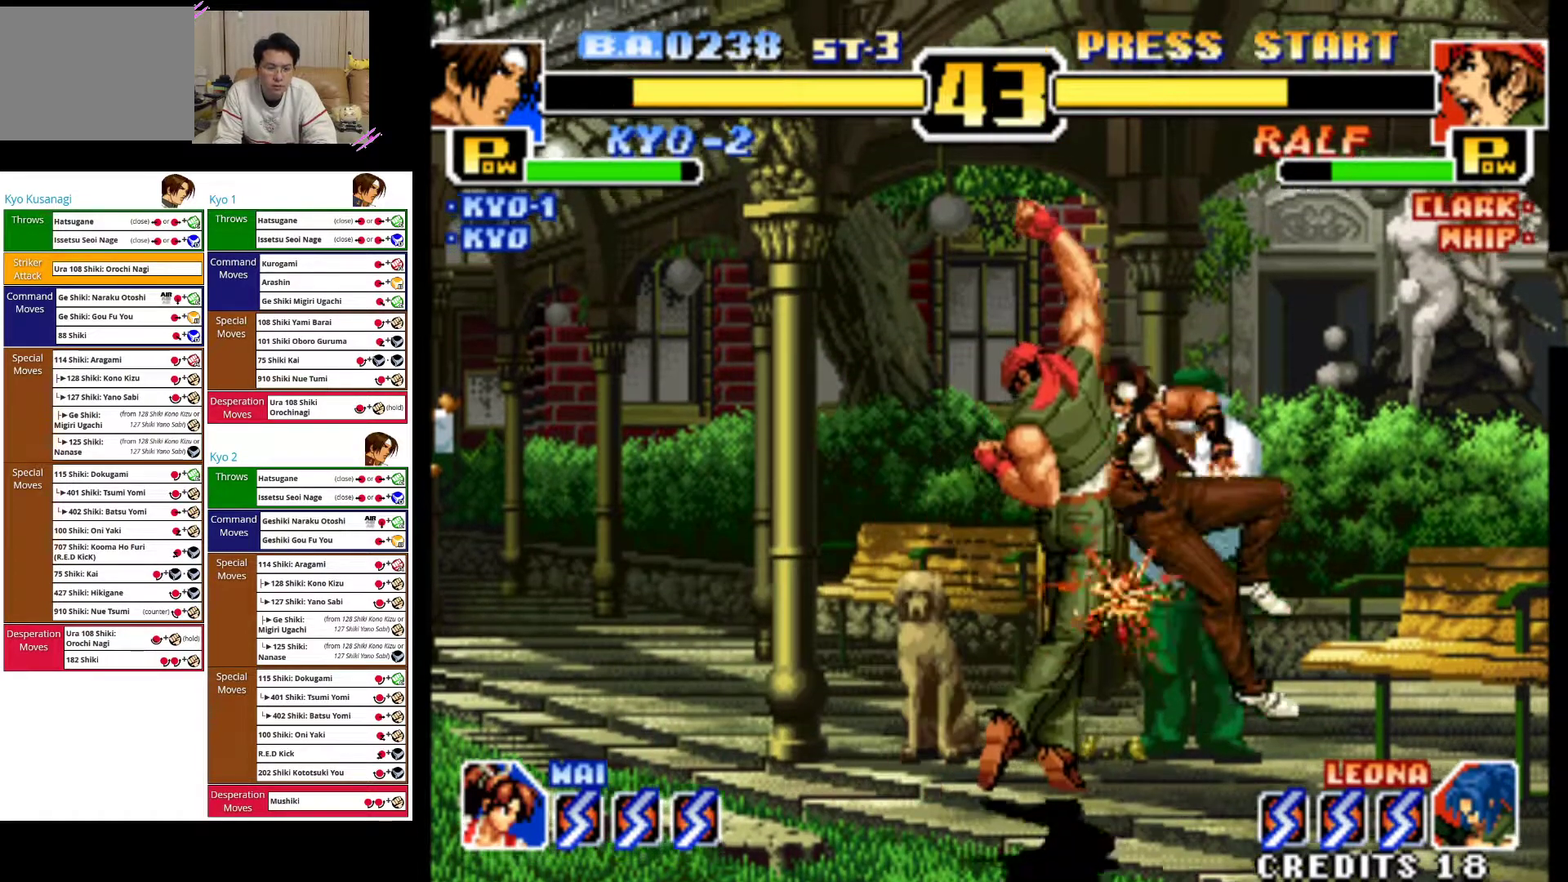
{"dt_ms": 500, "buttons": [], "left_stick": "down-right", "events": [[100, "CIRCLE", "down"], [100, "TRIANGLE", "down"], [133, "left_stick", "down-right"], [150, "TRIANGLE", "up"], [217, "CIRCLE", "up"], [300, "CIRCLE", "down"], [450, "CIRCLE", "up"]]}
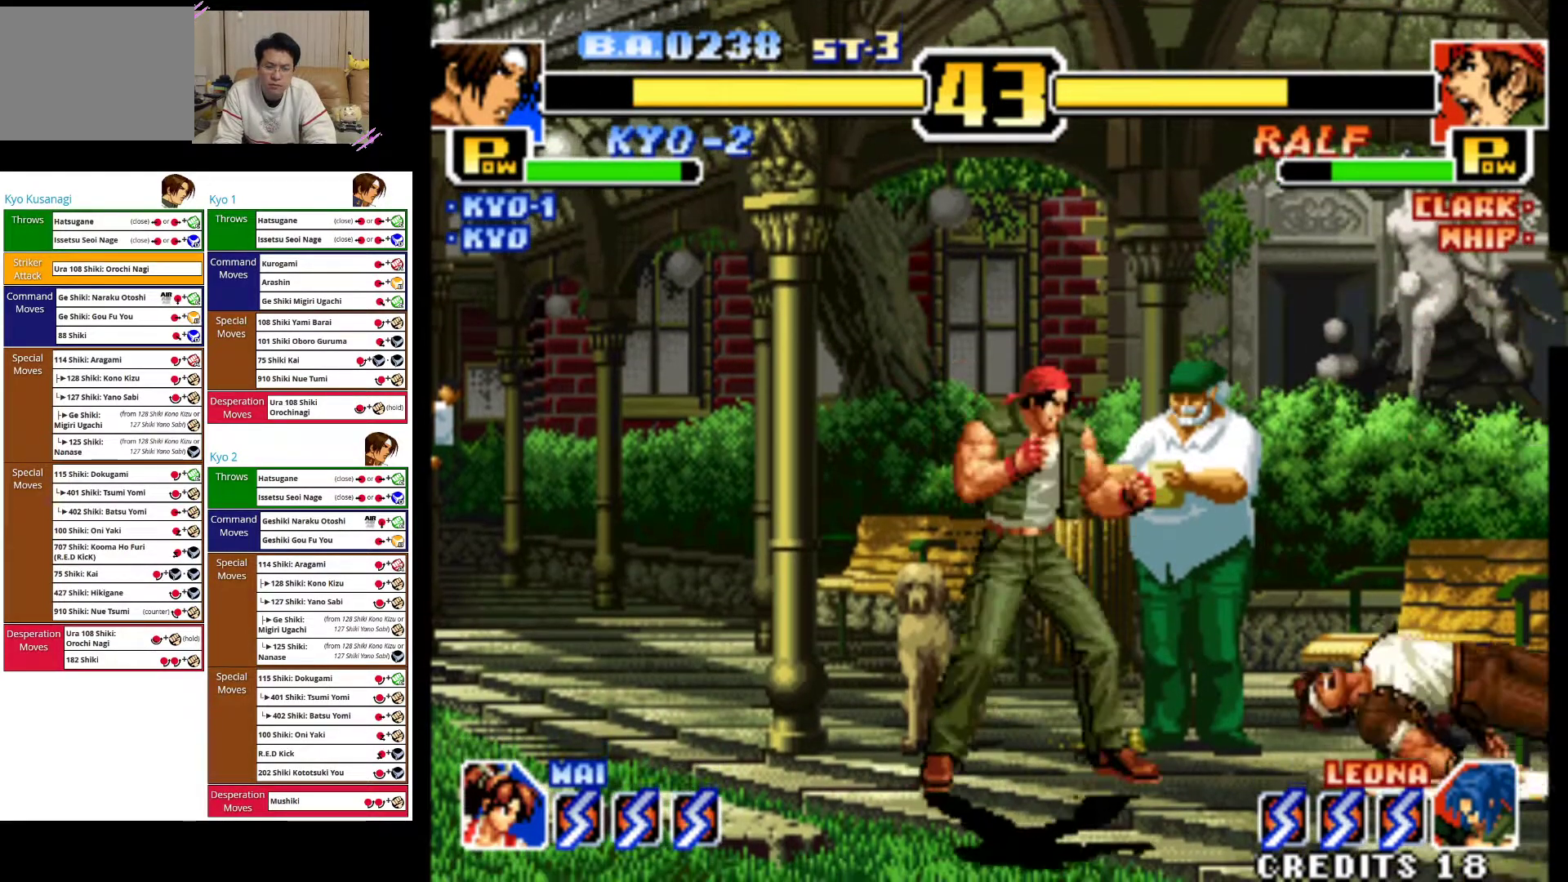
{"dt_ms": 500, "buttons": [], "left_stick": "down-left", "events": [[17, "CIRCLE", "down"], [100, "left_stick", "center"], [400, "CIRCLE", "up"], [417, "left_stick", "down-left"]]}
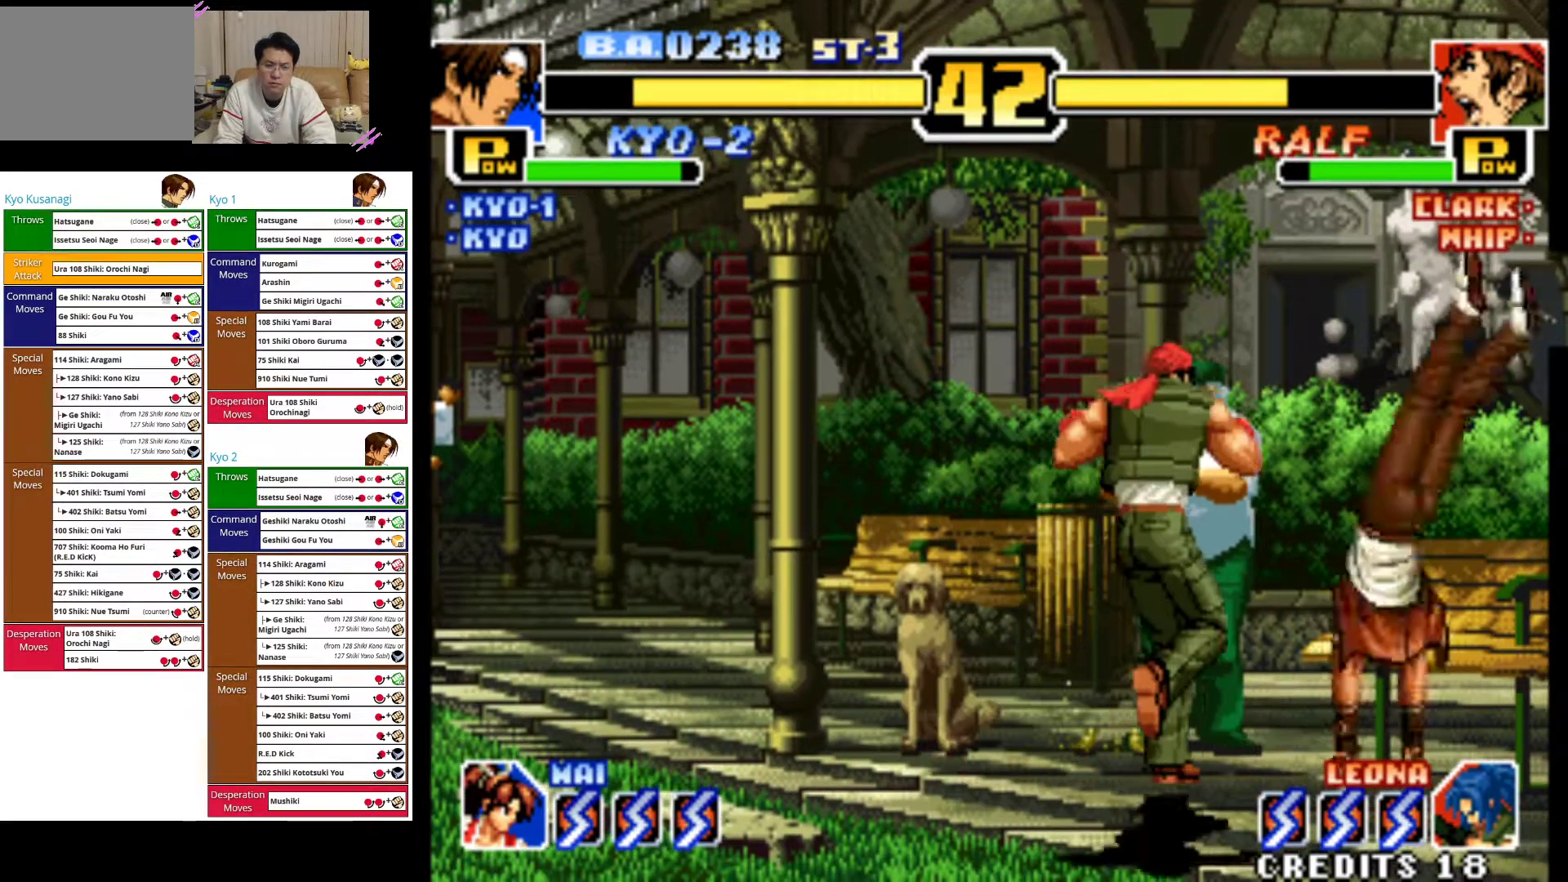
{"dt_ms": 500, "buttons": [], "left_stick": "down-left", "events": [[50, "left_stick", "down"], [133, "CROSS", "down"], [133, "left_stick", "left"], [233, "left_stick", "center"], [267, "CROSS", "up"], [317, "CROSS", "down"], [400, "left_stick", "down-right"], [450, "CROSS", "up"], [483, "left_stick", "down-left"]]}
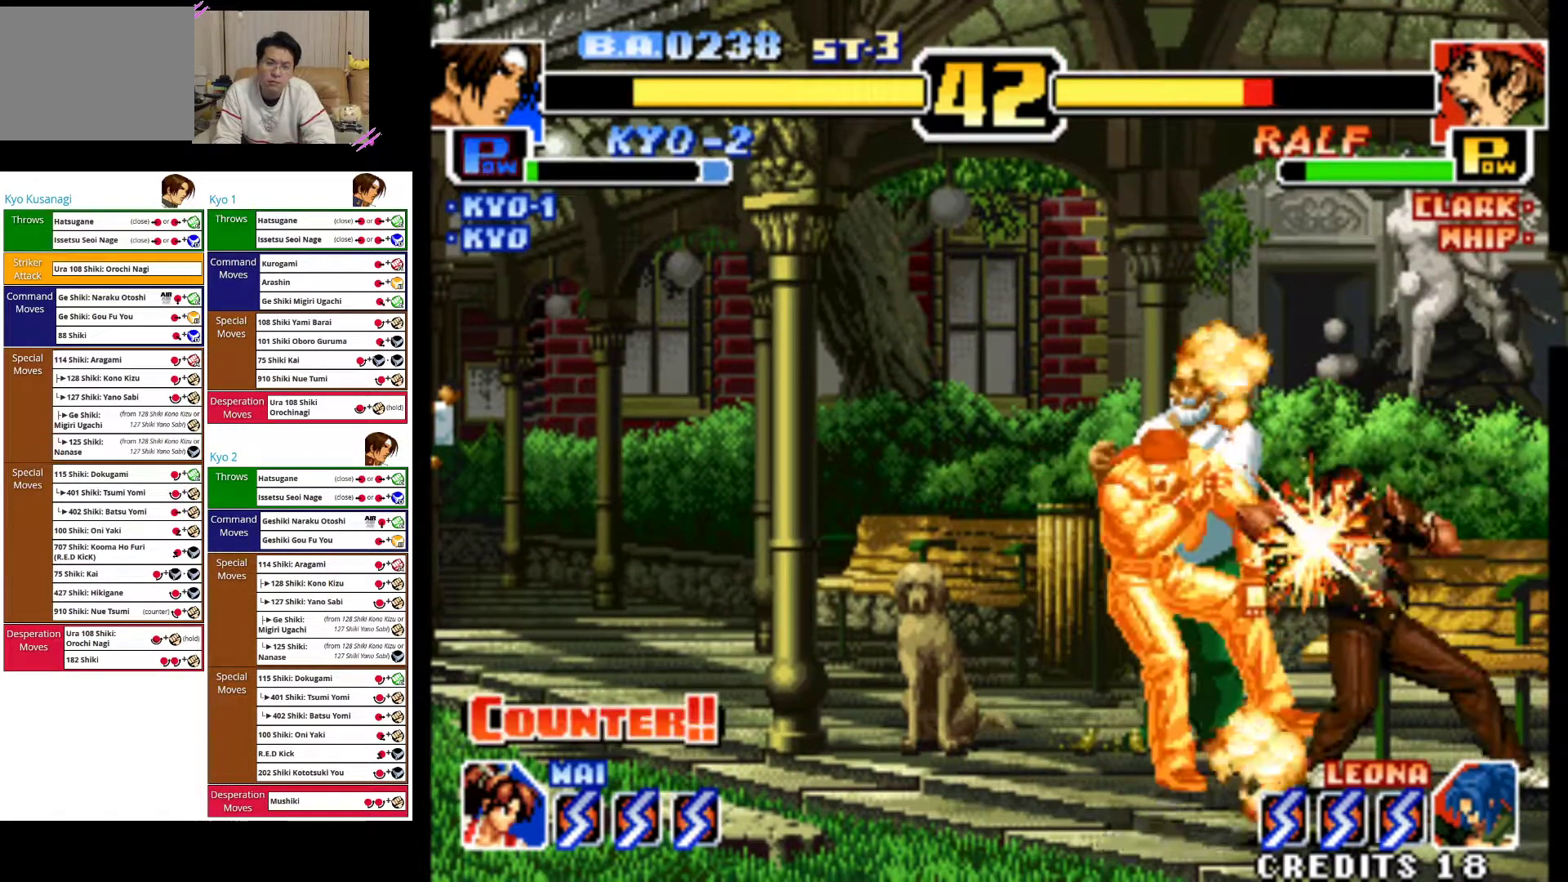
{"dt_ms": 500, "buttons": ["CROSS"], "left_stick": "center", "events": [[17, "CROSS", "down"], [33, "left_stick", "left"], [133, "left_stick", "center"], [150, "CROSS", "up"], [183, "left_stick", "down"], [217, "CROSS", "down"], [333, "left_stick", "center"]]}
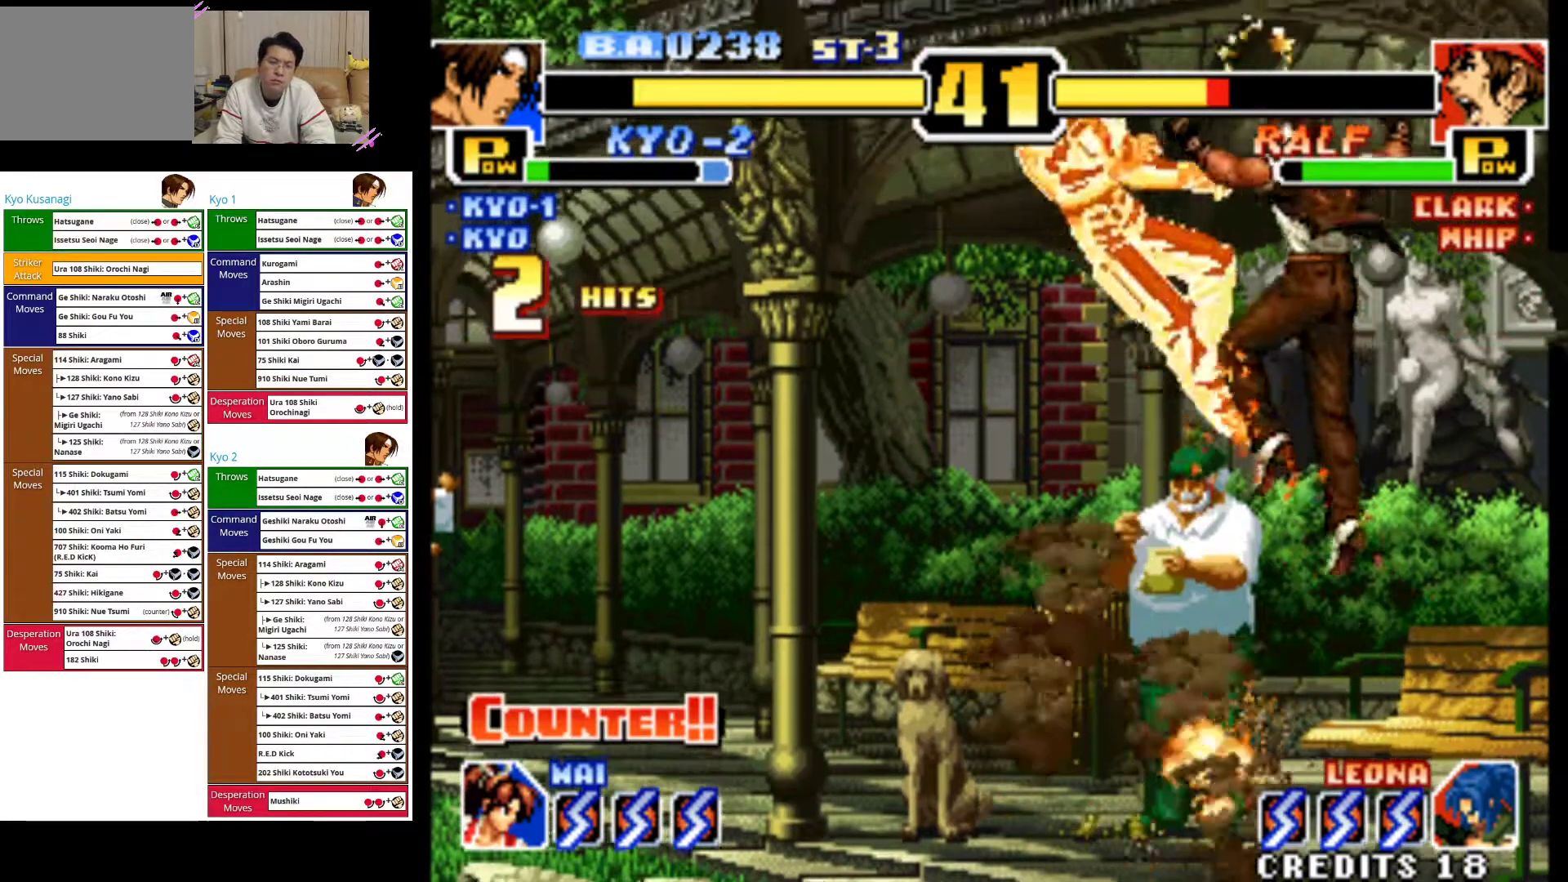
{"dt_ms": 500, "buttons": [], "left_stick": "right", "events": [[450, "CROSS", "up"], [483, "left_stick", "right"]]}
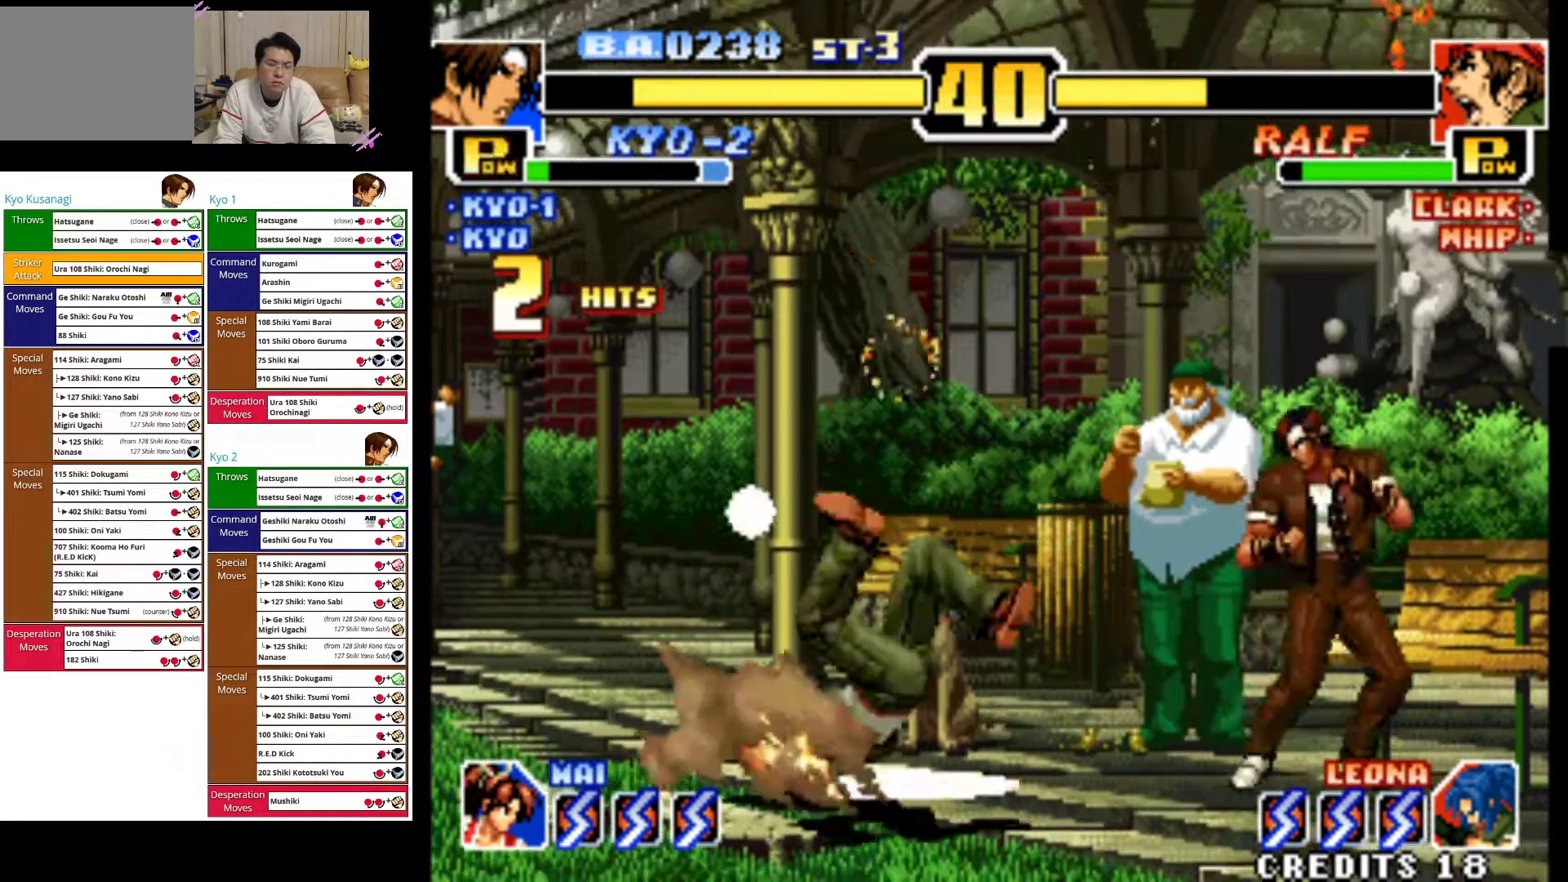
{"dt_ms": 500, "buttons": [], "left_stick": "center", "events": [[33, "left_stick", "center"], [233, "left_stick", "right"], [383, "left_stick", "center"]]}
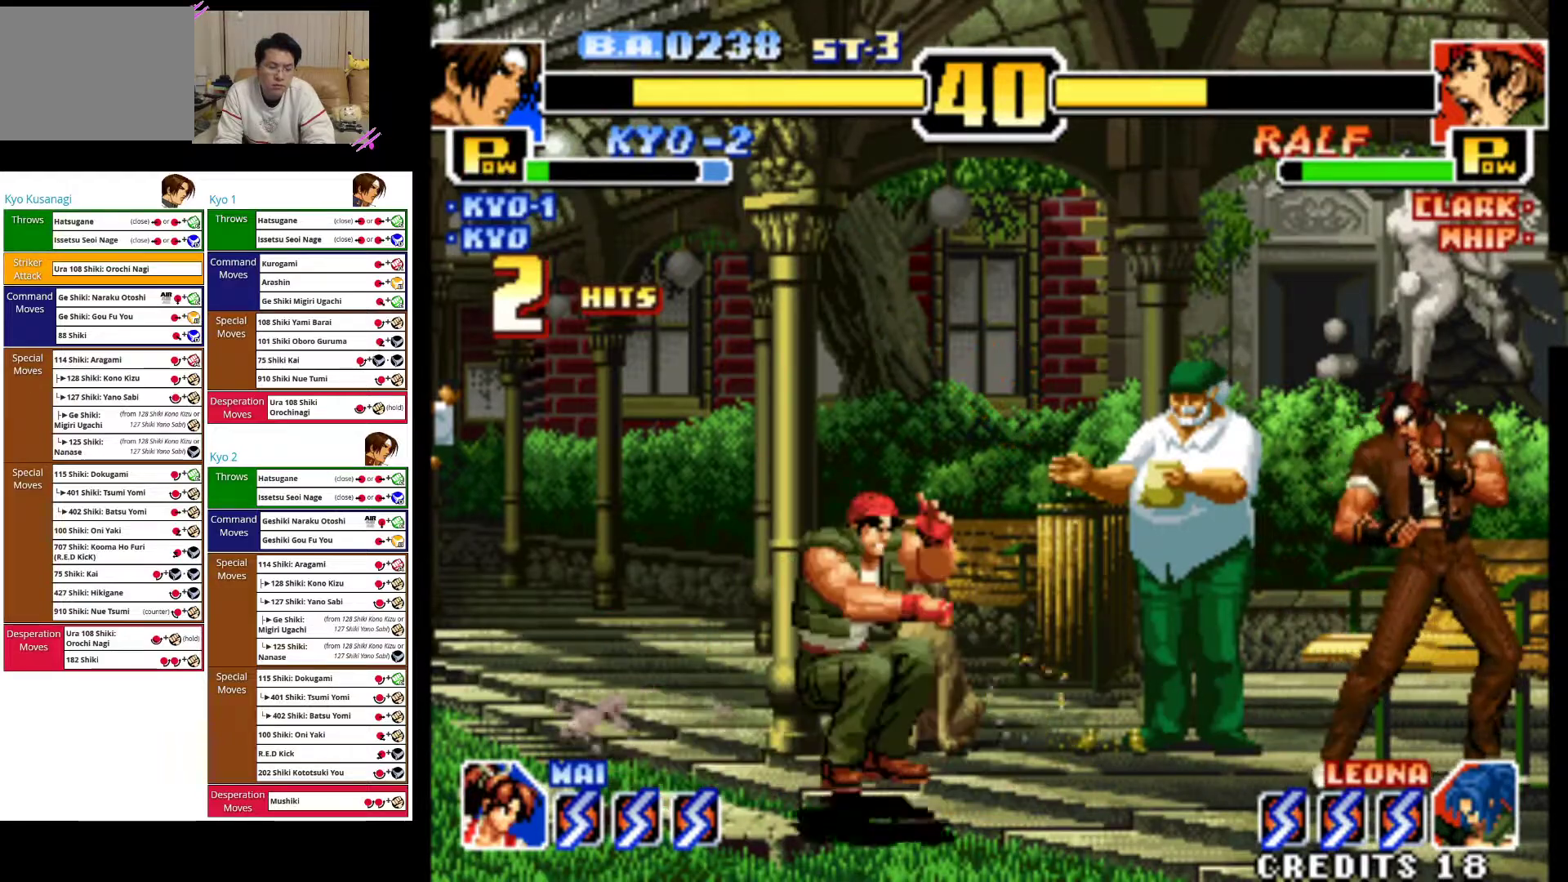
{"dt_ms": 500, "buttons": ["CROSS"], "left_stick": "down"}
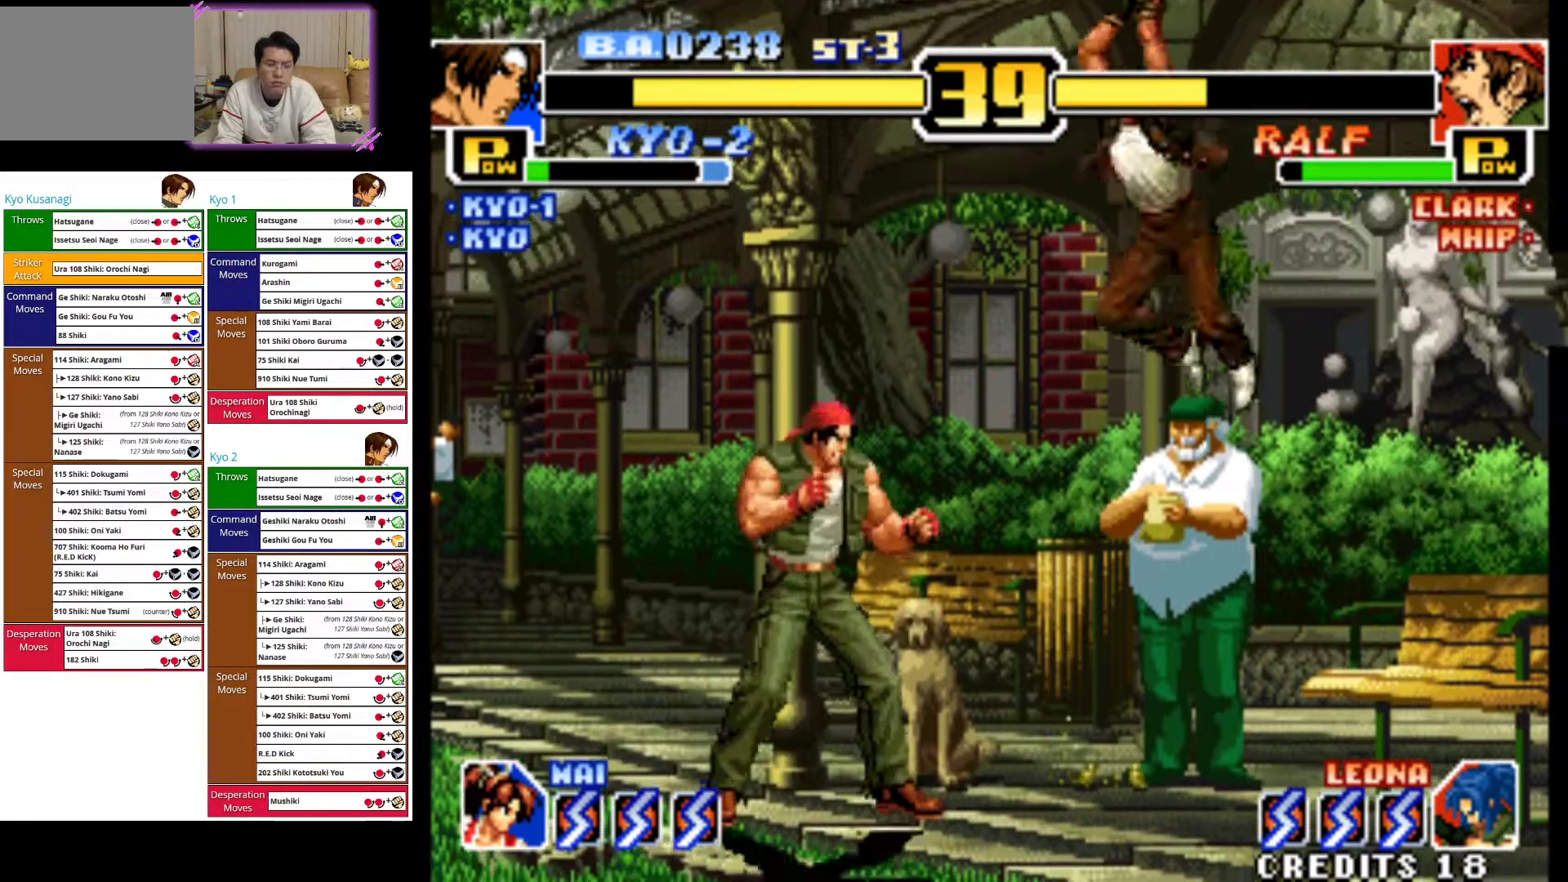
{"dt_ms": 500, "buttons": ["CIRCLE"], "left_stick": "down-right", "events": [[33, "left_stick", "down-left"], [133, "CROSS", "up"], [200, "left_stick", "down-right"], [233, "CIRCLE", "down"], [350, "CIRCLE", "up"], [383, "CIRCLE", "down"]]}
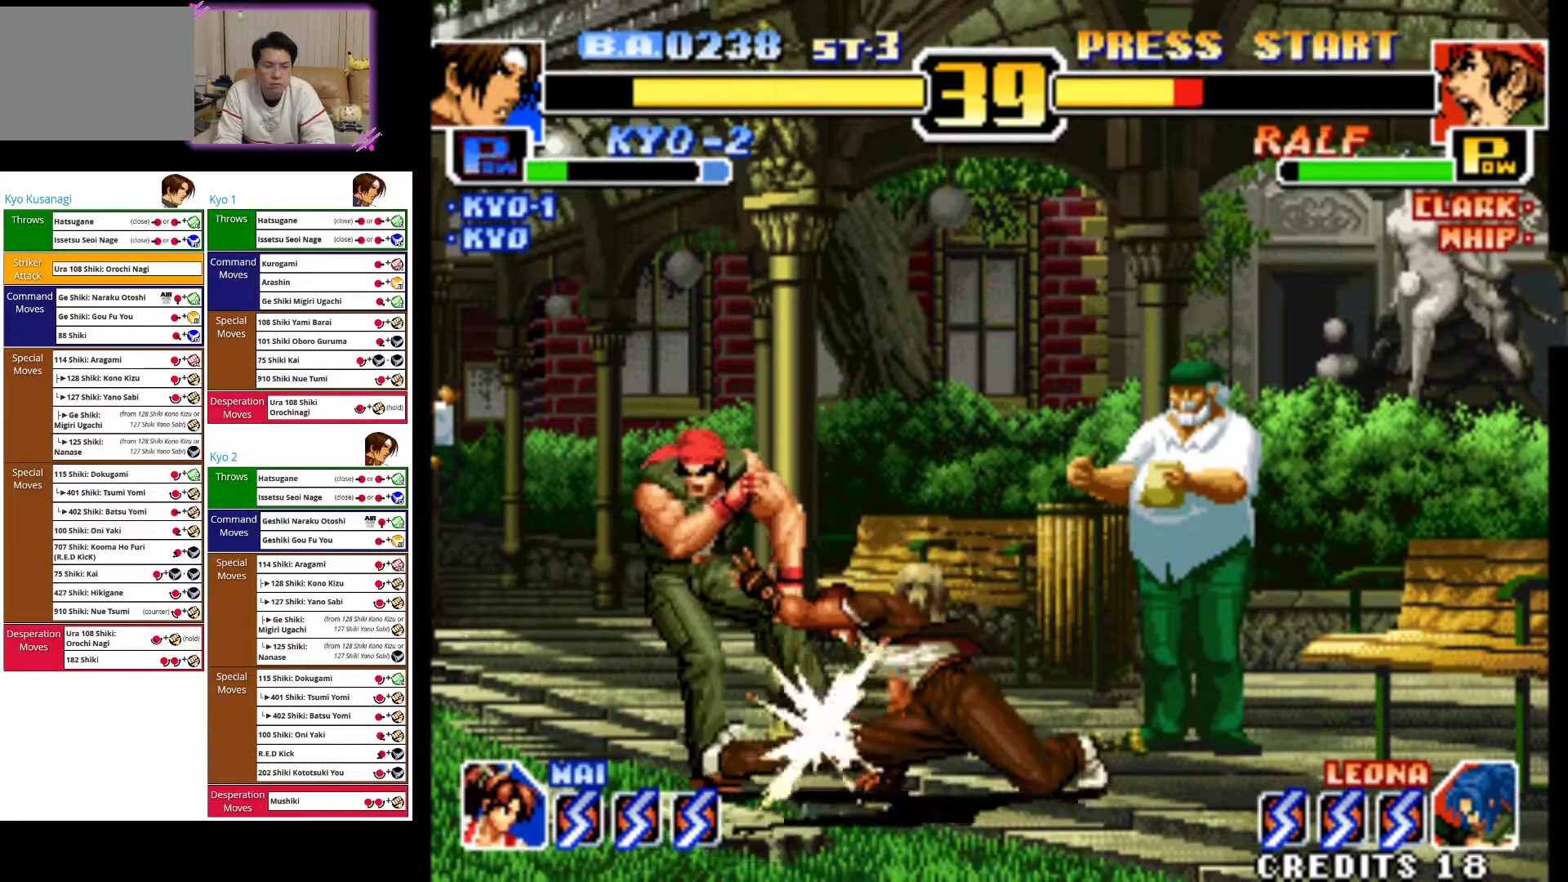
{"dt_ms": 500, "buttons": [], "left_stick": "right", "events": [[50, "CIRCLE", "up"], [100, "CIRCLE", "down"], [283, "CIRCLE", "up"], [333, "left_stick", "right"]]}
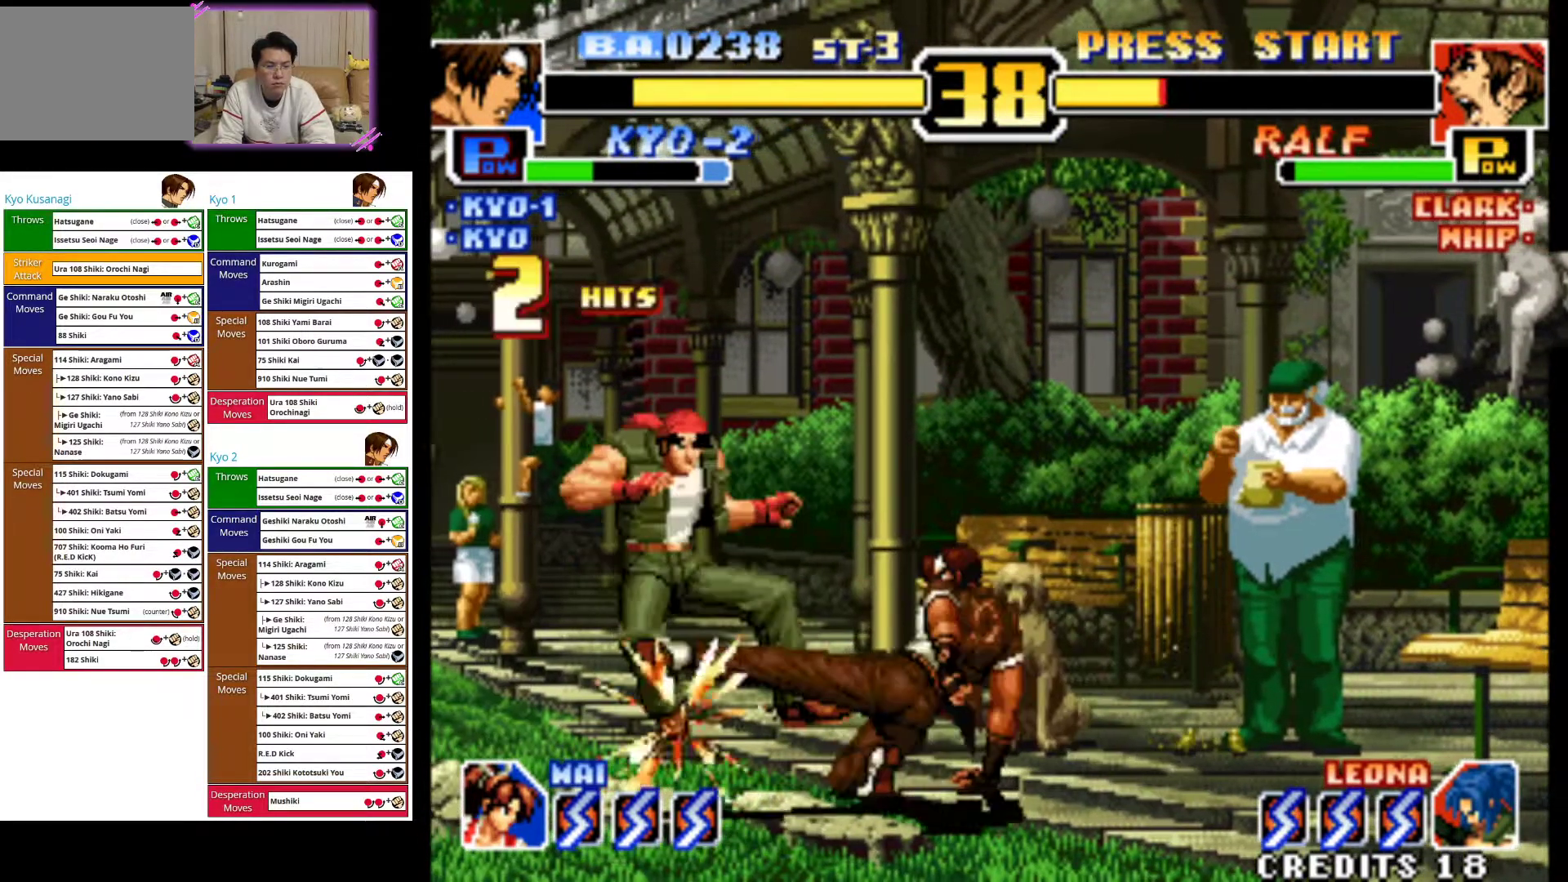
{"dt_ms": 500, "buttons": [], "left_stick": "up-right", "events": [[50, "left_stick", "up-right"]]}
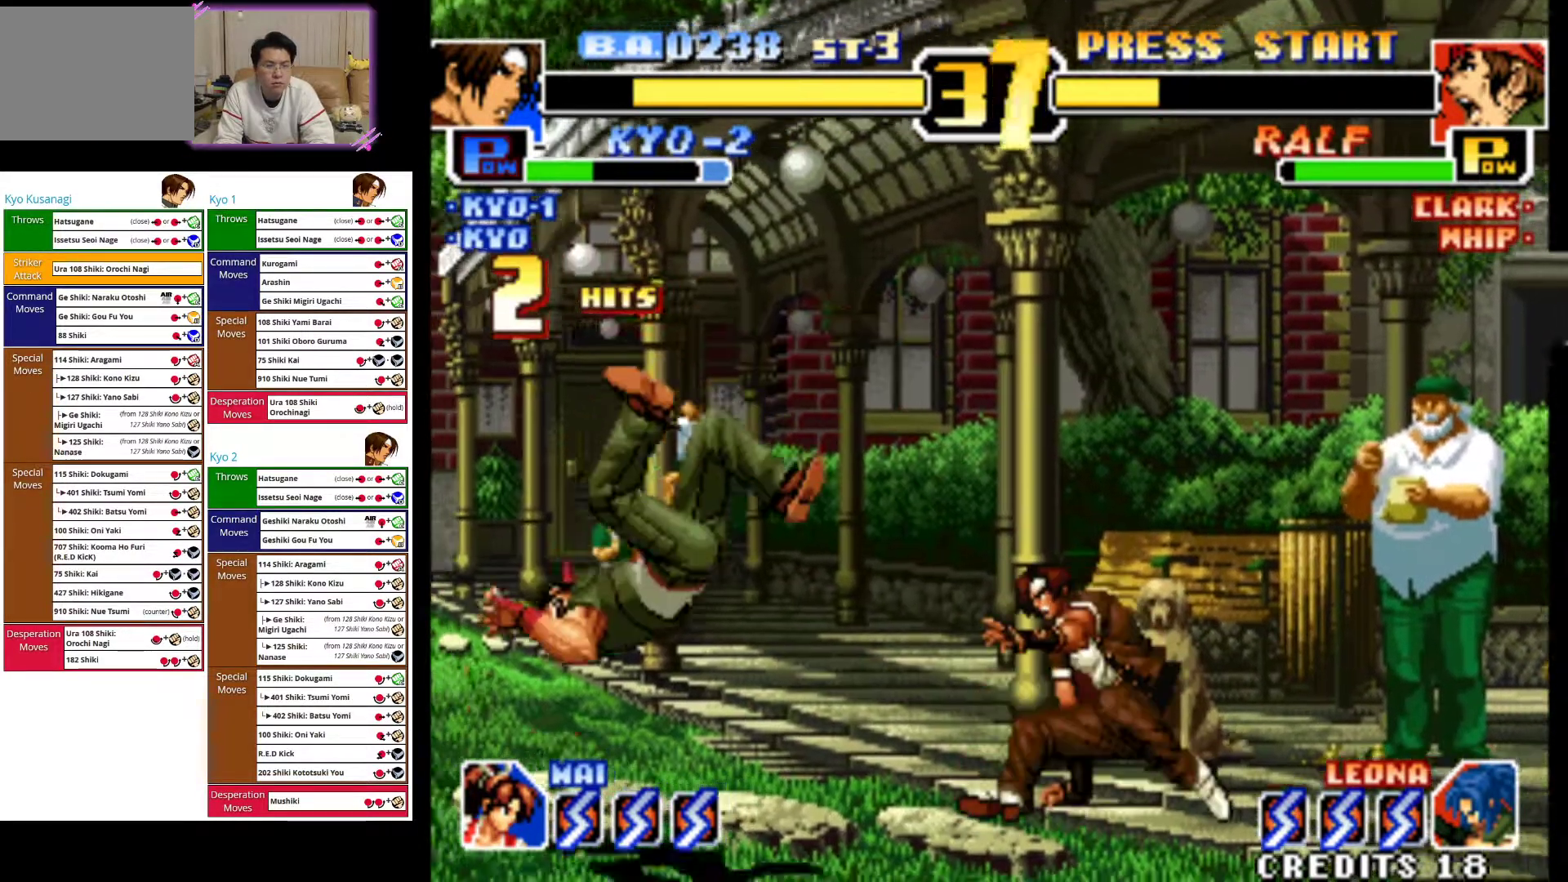
{"dt_ms": 500, "buttons": ["CROSS"], "left_stick": "right", "events": [[250, "CROSS", "down"], [483, "left_stick", "right"]]}
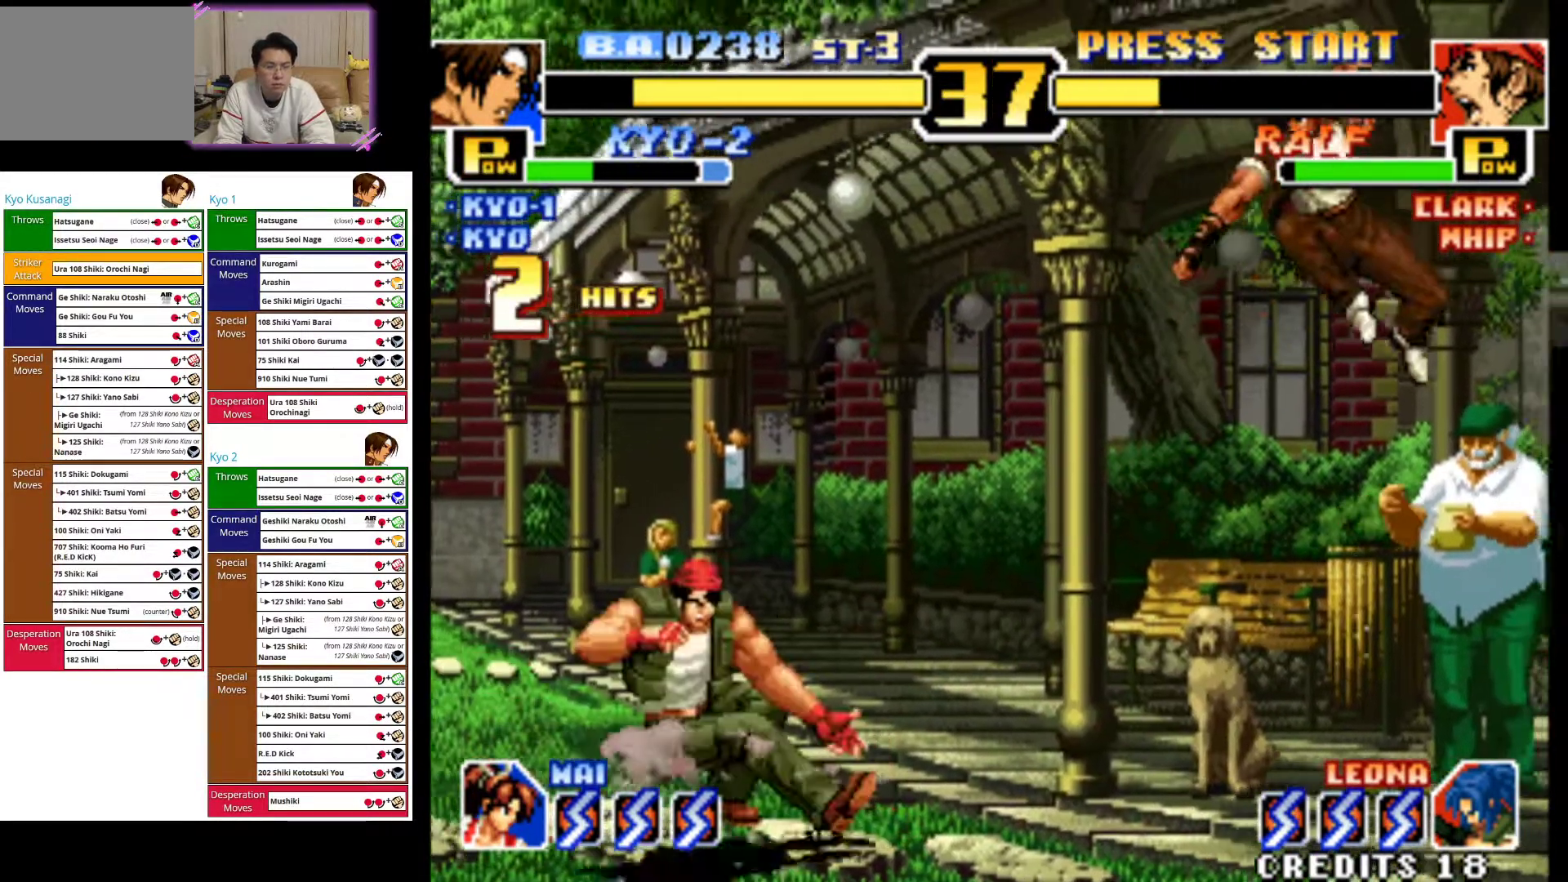
{"dt_ms": 1000, "buttons": [], "left_stick": "down-left"}
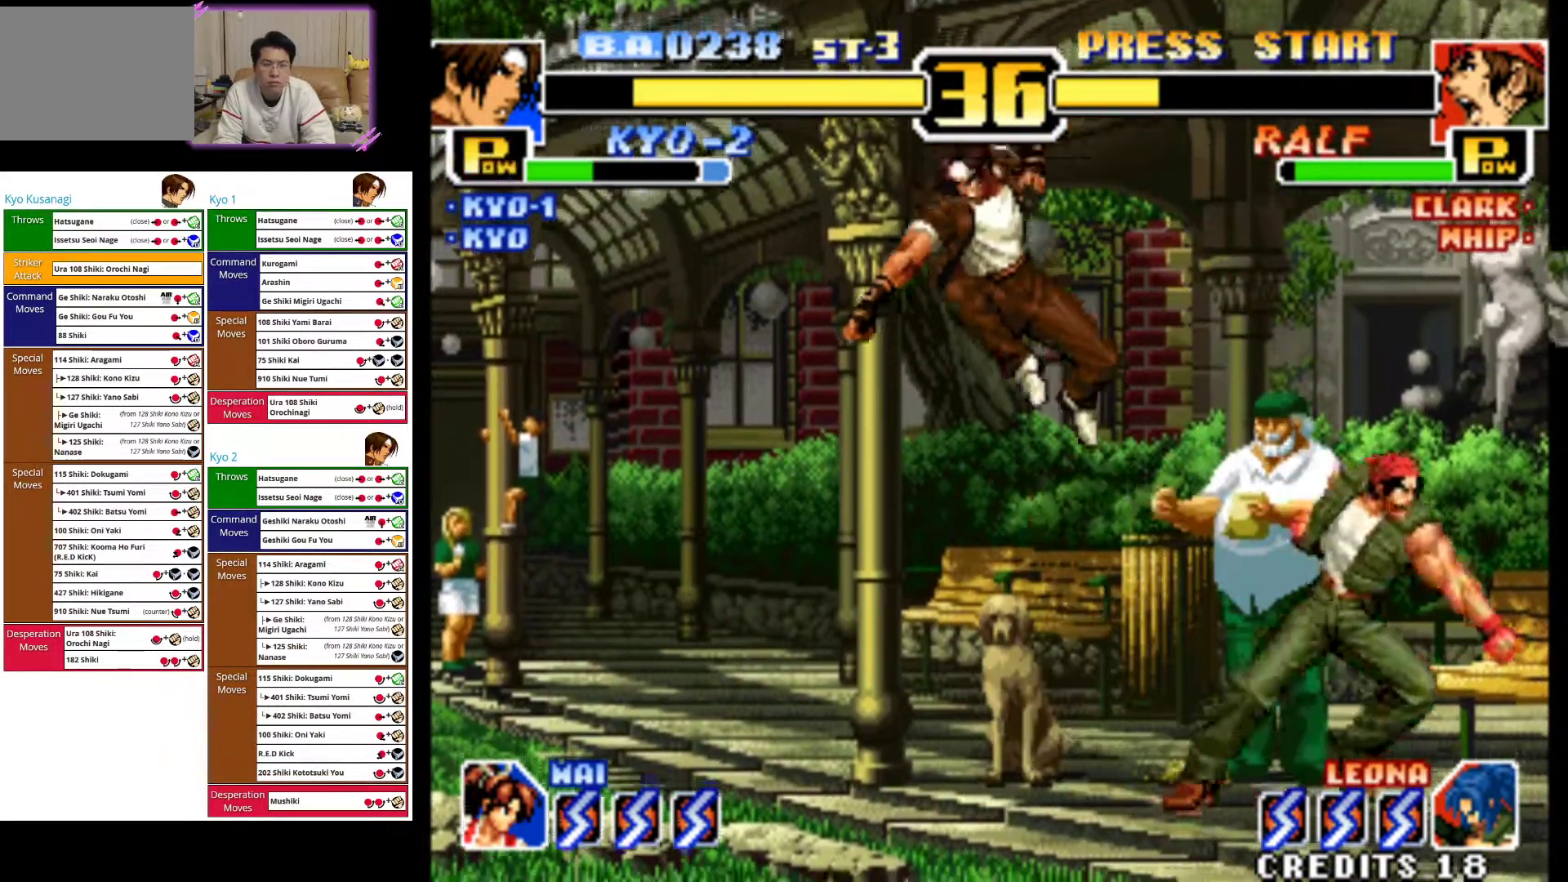
{"dt_ms": 500, "buttons": [], "left_stick": "center", "events": [[83, "CIRCLE", "down"], [183, "CIRCLE", "up"], [267, "CIRCLE", "down"], [450, "left_stick", "center"], [467, "CIRCLE", "up"]]}